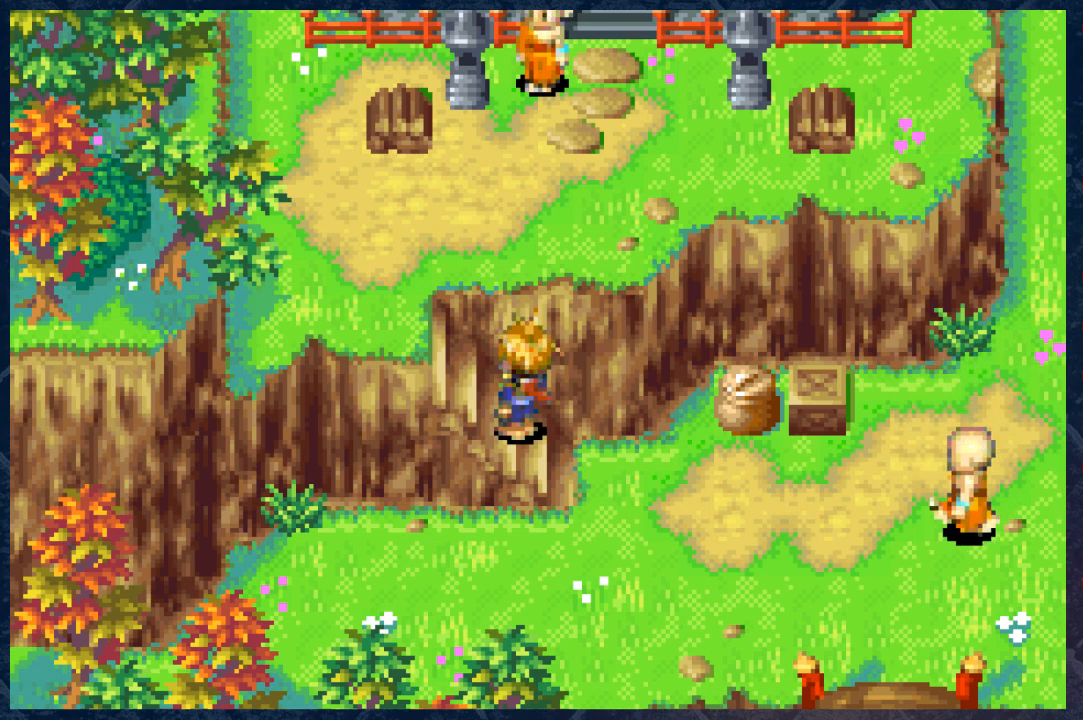
Gameplay with a controller (Xbox layout); each line is a JSON object with the inputs held at the frame after it. "events" lists button and stick changes between this image and that frame as [ms after this image, input, new state], when the widget could be followed in between. Not read: Z.
{"buttons": ["B"], "left_stick": "up-left", "right_stick": "center", "events": [[217, "B", "down"], [217, "left_stick", "left"], [450, "left_stick", "up-left"]]}
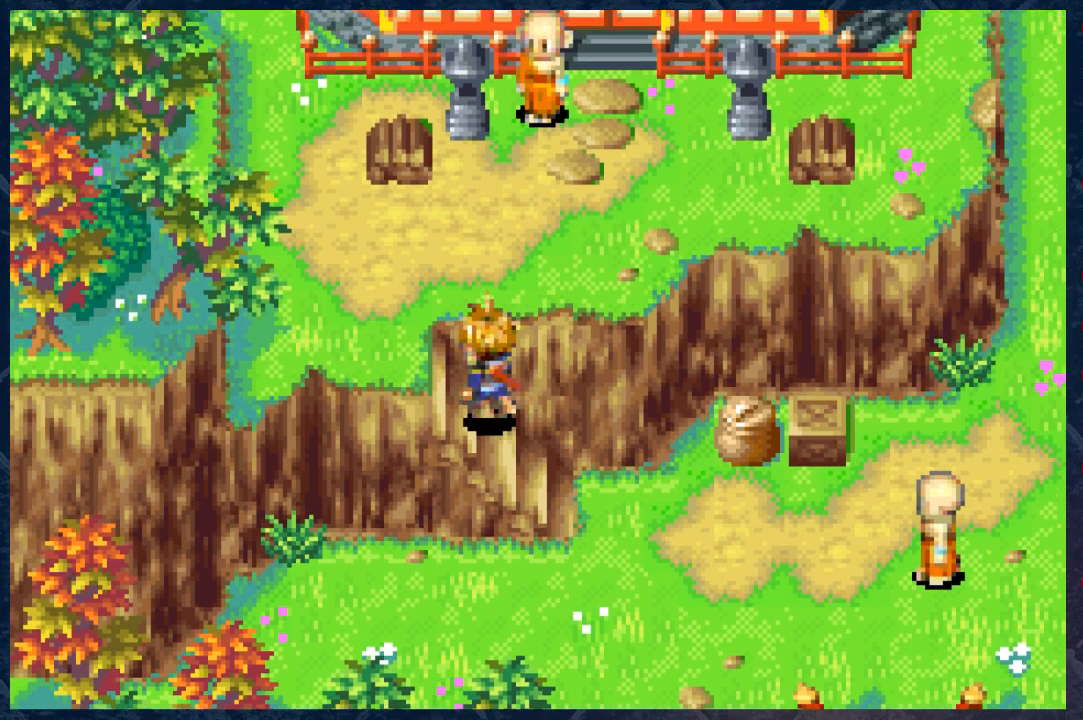
{"buttons": [], "left_stick": "up", "right_stick": "center", "events": [[167, "left_stick", "up"], [500, "B", "up"]]}
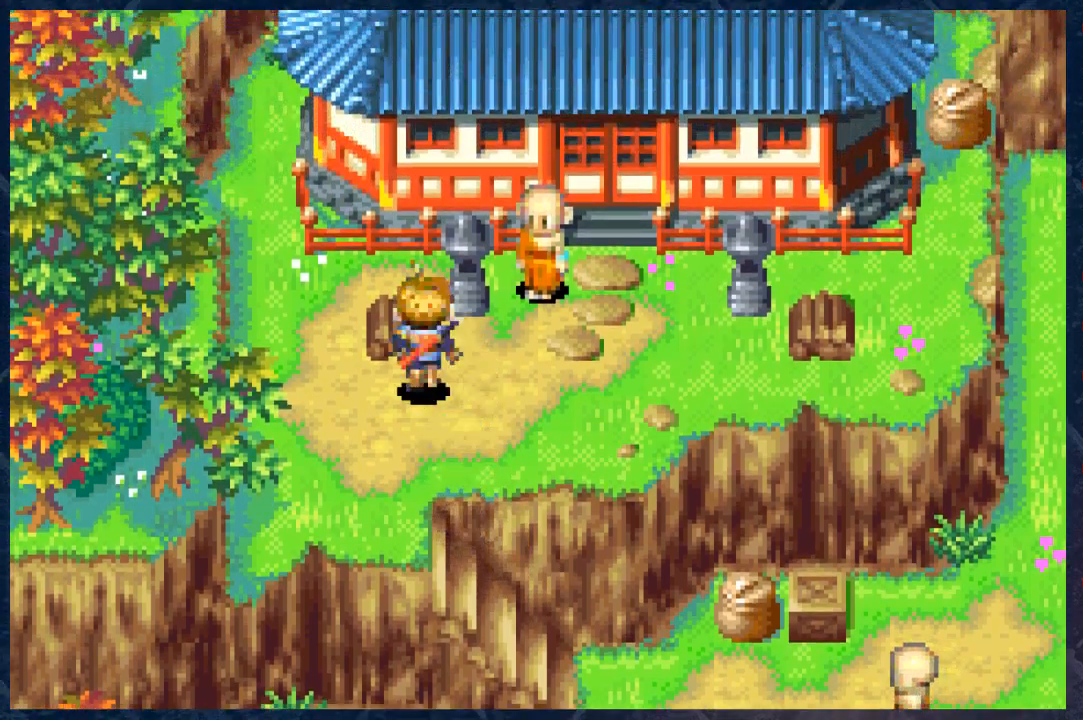
{"buttons": [], "left_stick": "center", "right_stick": "center", "events": [[117, "left_stick", "up-left"], [317, "left_stick", "center"]]}
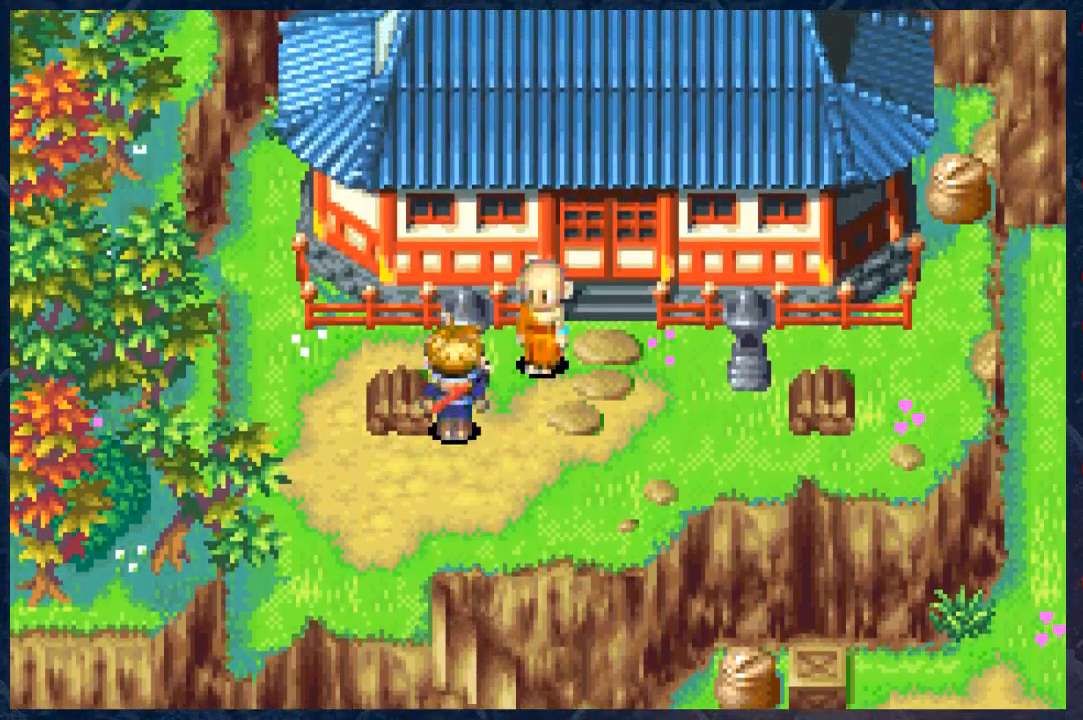
{"buttons": [], "left_stick": "center", "right_stick": "center", "events": [[17, "left_stick", "left"], [133, "left_stick", "center"], [200, "A", "down"], [383, "A", "up"]]}
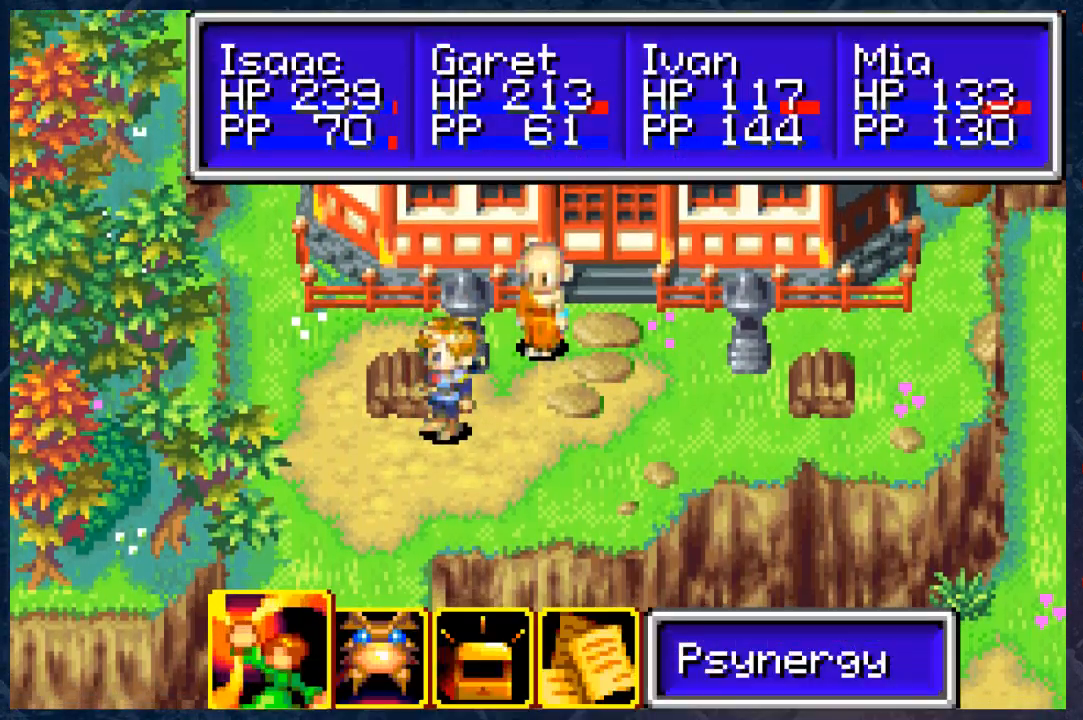
{"buttons": [], "left_stick": "up-left", "right_stick": "center", "events": [[217, "B", "down"], [350, "left_stick", "up-left"], [367, "B", "up"]]}
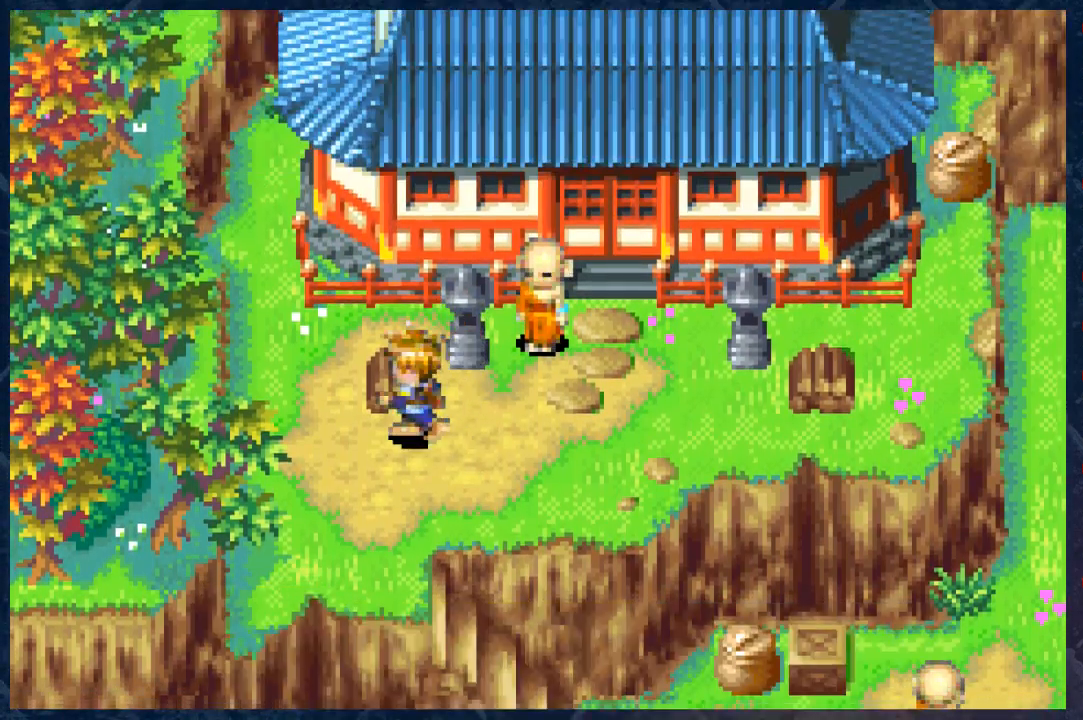
{"buttons": [], "left_stick": "up", "right_stick": "center", "events": [[33, "left_stick", "center"], [200, "A", "down"], [300, "A", "up"], [500, "left_stick", "up"]]}
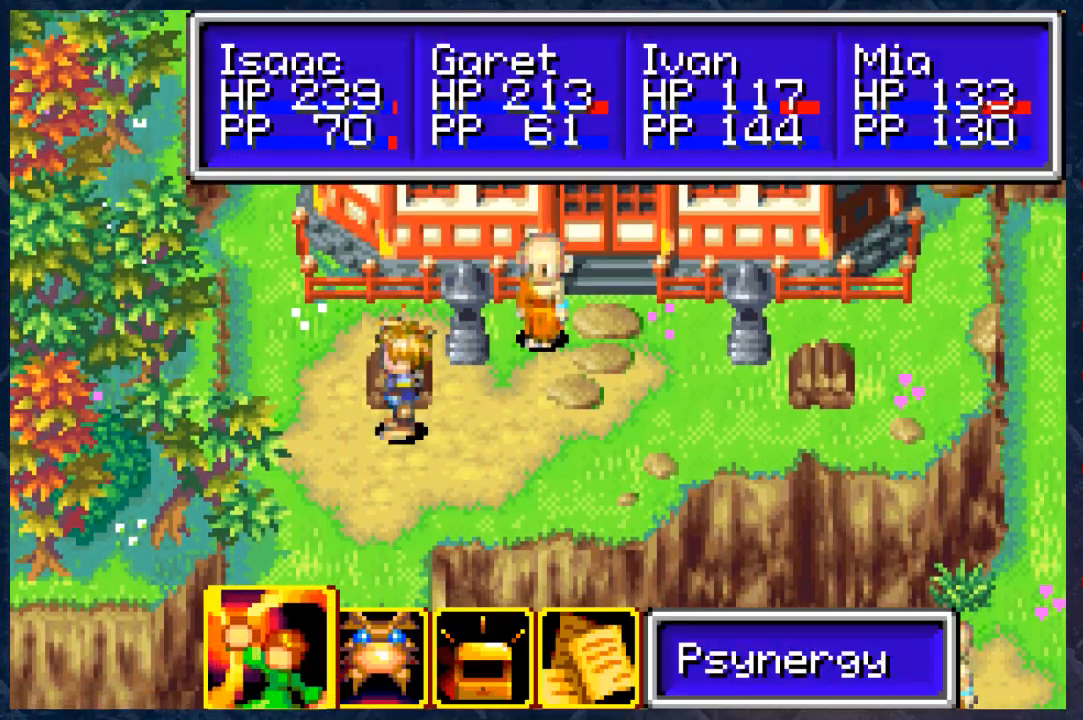
{"buttons": ["A"], "left_stick": "center", "right_stick": "center", "events": [[117, "B", "down"], [117, "left_stick", "center"], [200, "B", "up"], [233, "left_stick", "up"], [433, "A", "down"], [433, "left_stick", "center"]]}
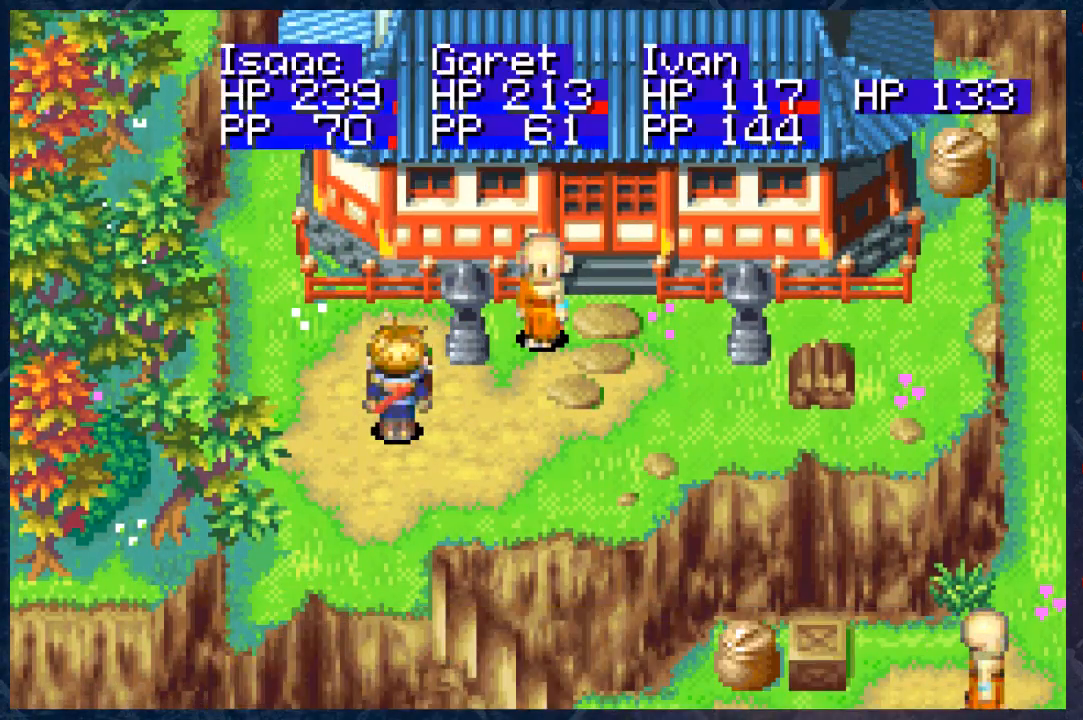
{"buttons": ["B"], "left_stick": "center", "right_stick": "center", "events": [[17, "A", "up"], [500, "B", "down"]]}
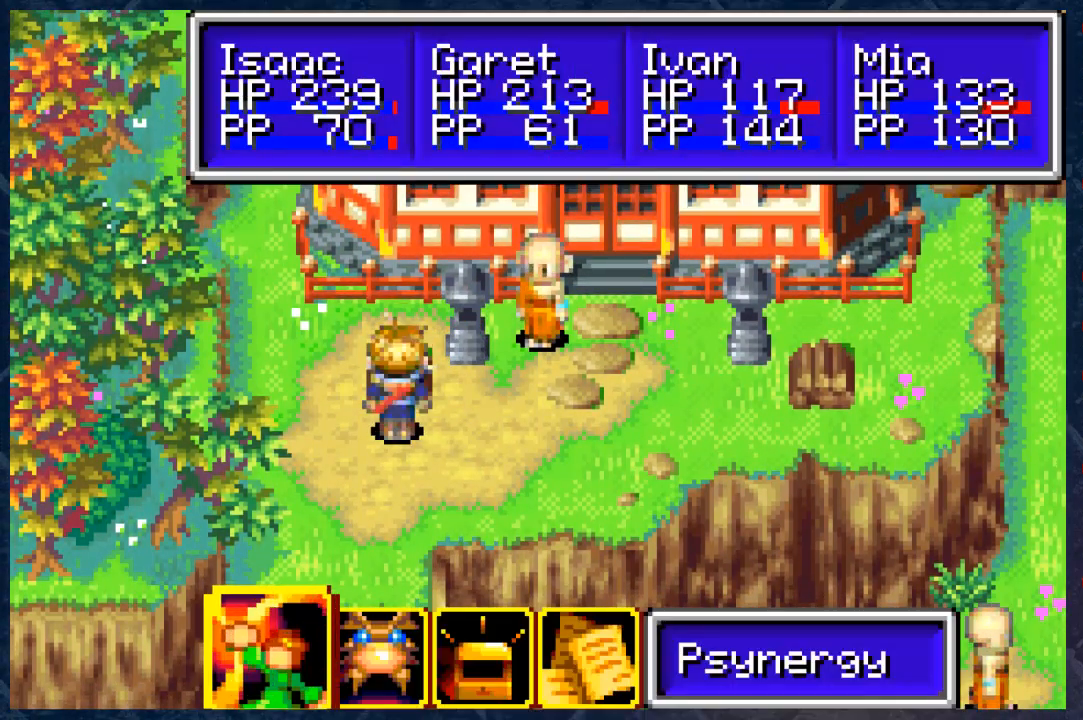
{"buttons": [], "left_stick": "up", "right_stick": "center", "events": [[100, "left_stick", "right"], [150, "B", "up"], [283, "left_stick", "up-right"], [467, "left_stick", "up"]]}
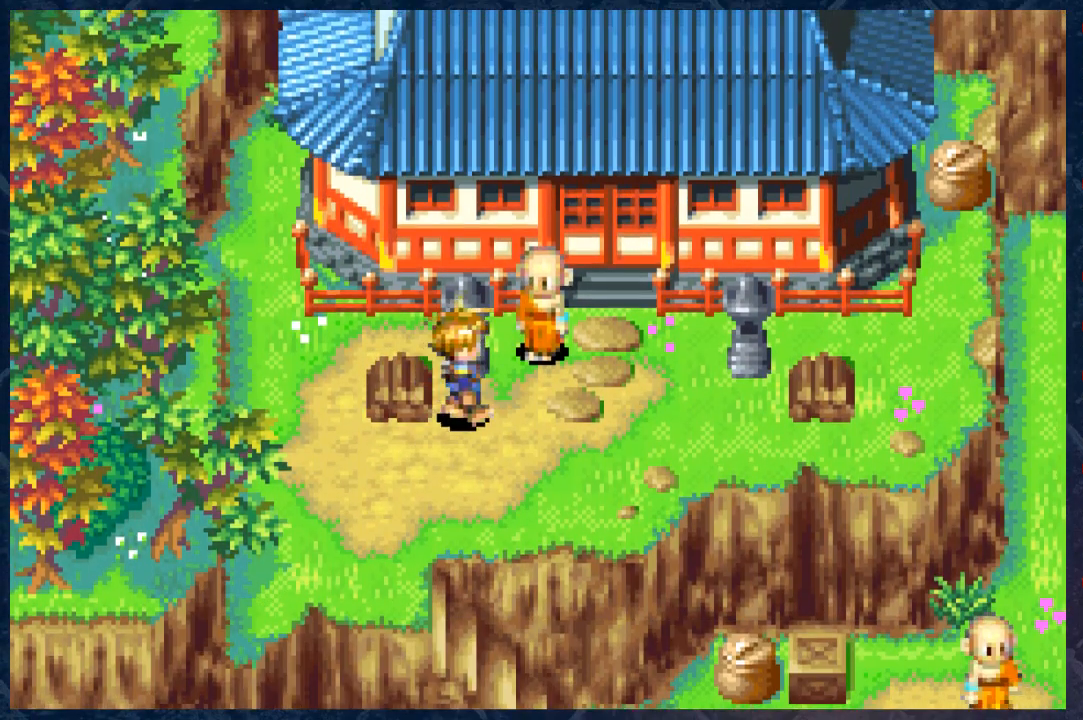
{"buttons": ["A"], "left_stick": "center", "right_stick": "center", "events": [[350, "A", "down"], [483, "left_stick", "center"]]}
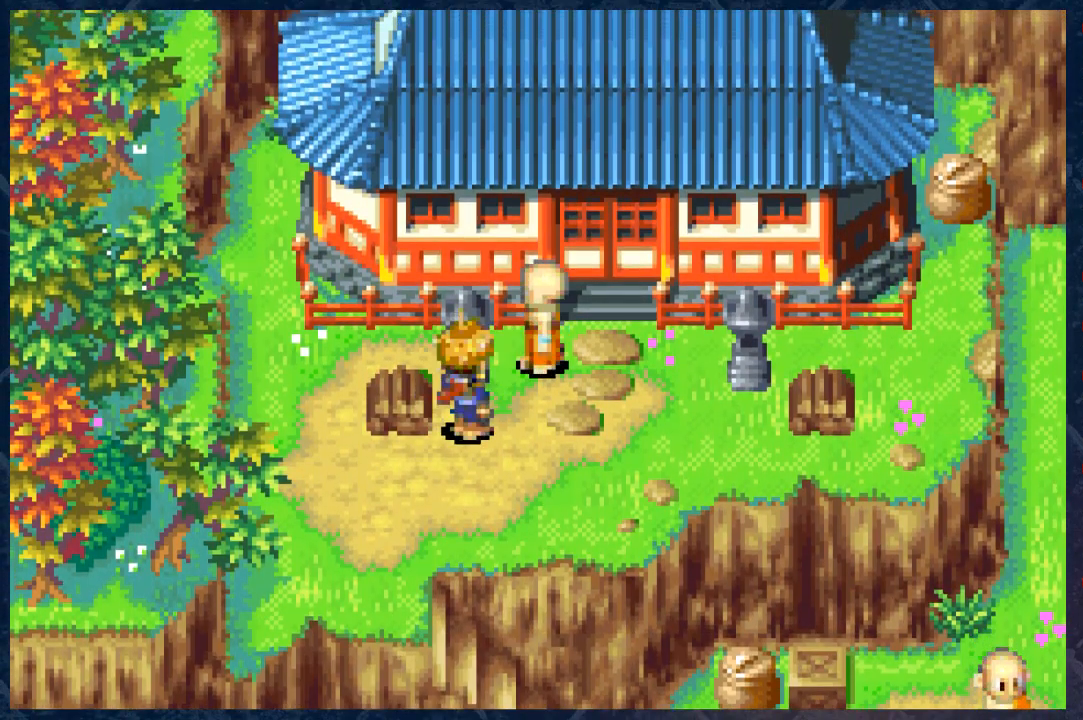
{"buttons": [], "left_stick": "center", "right_stick": "center", "events": [[17, "A", "up"], [300, "B", "down"], [433, "B", "up"]]}
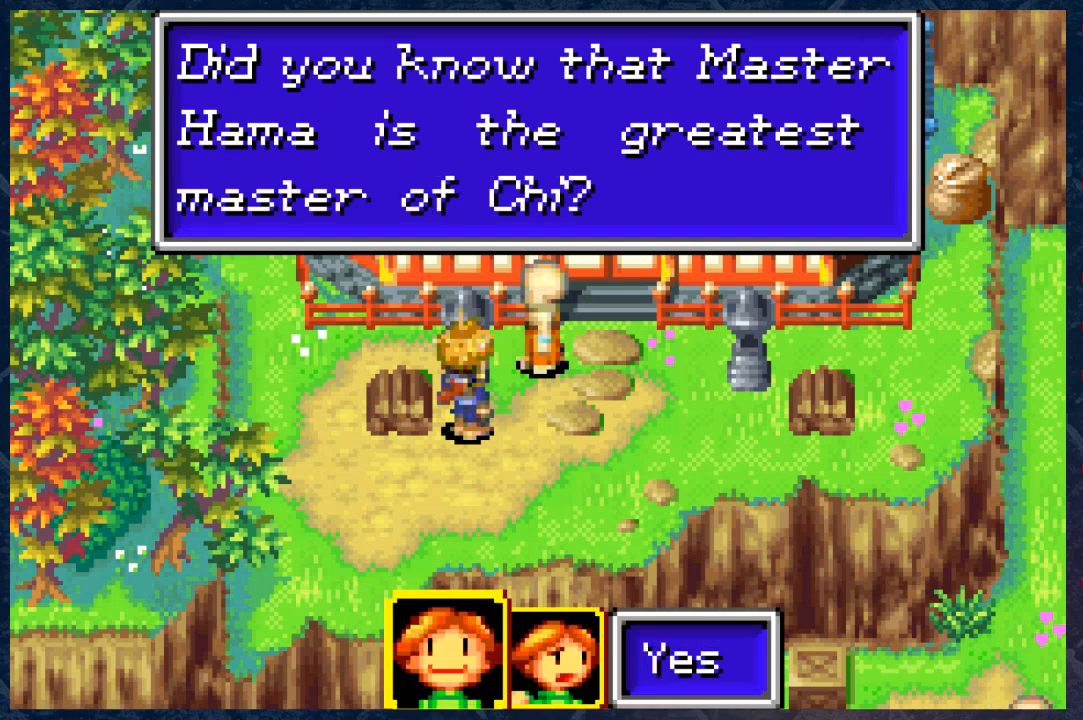
{"buttons": [], "left_stick": "center", "right_stick": "center", "events": []}
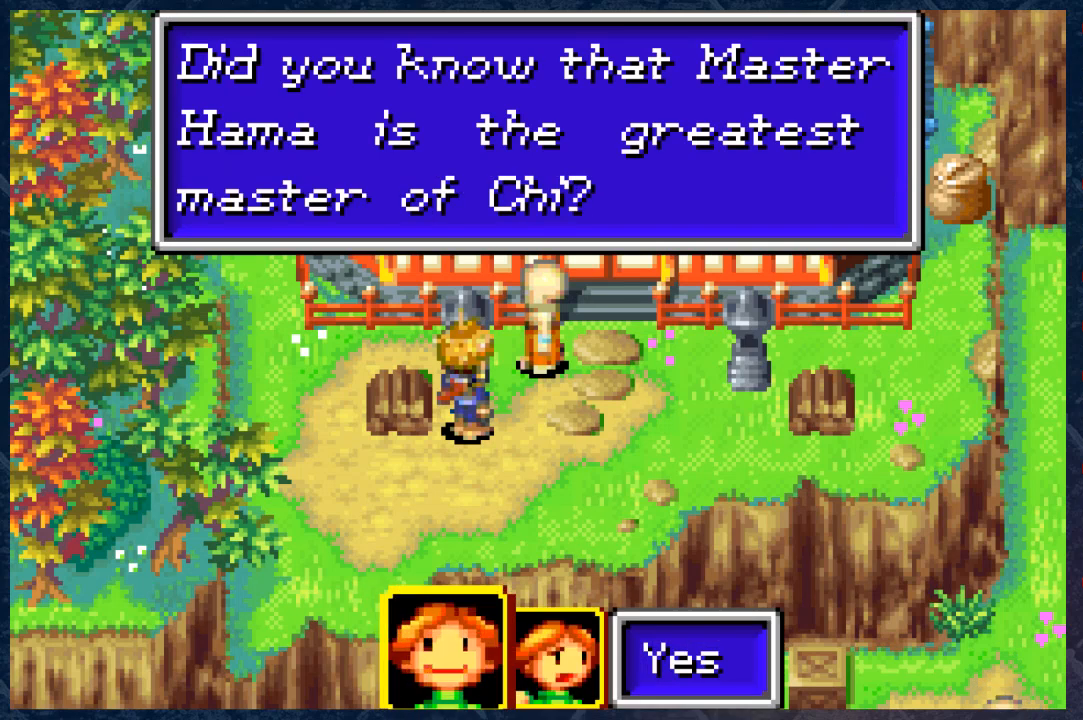
{"buttons": [], "left_stick": "center", "right_stick": "center", "events": []}
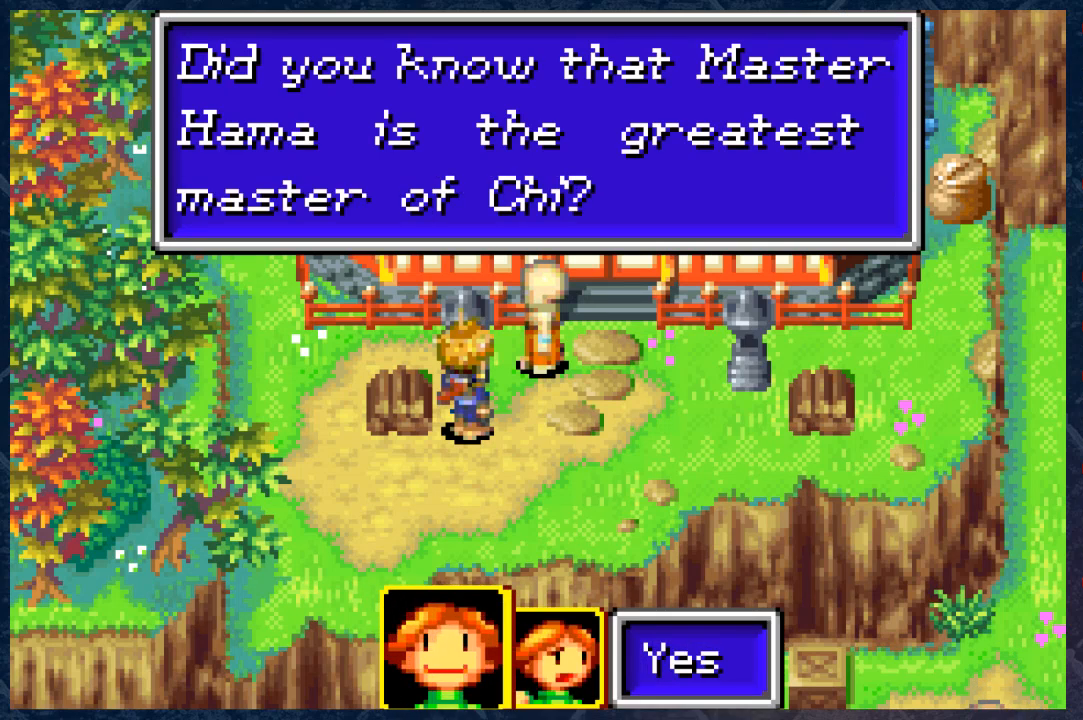
{"buttons": [], "left_stick": "center", "right_stick": "center", "events": []}
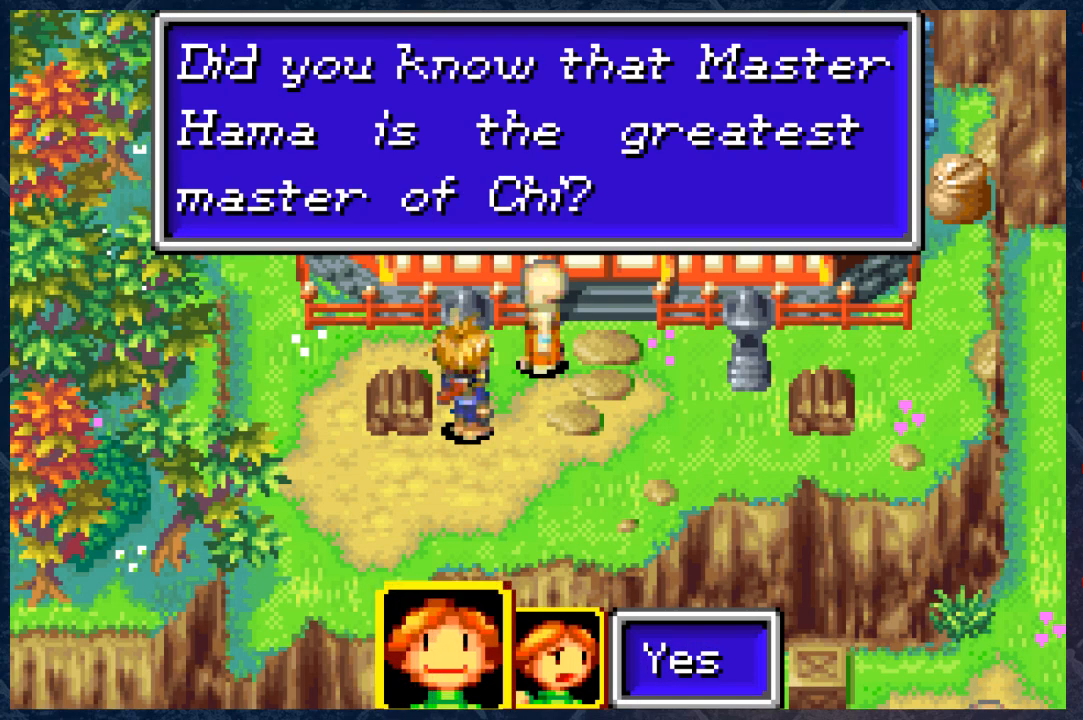
{"buttons": [], "left_stick": "center", "right_stick": "center", "events": []}
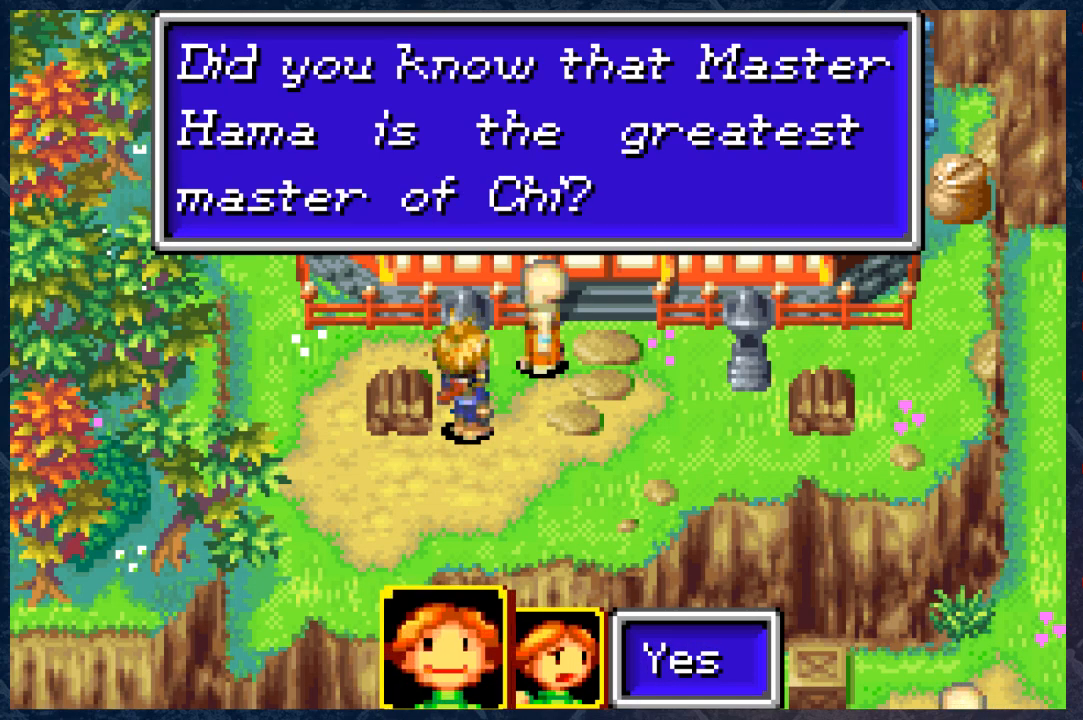
{"buttons": [], "left_stick": "center", "right_stick": "center", "events": []}
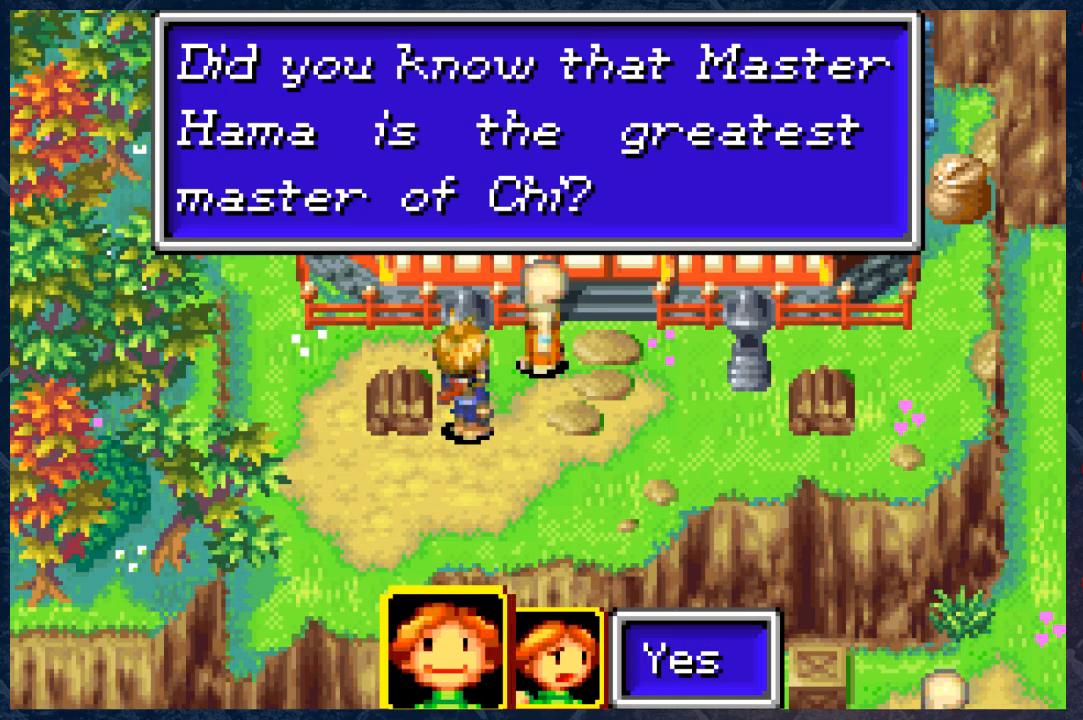
{"buttons": [], "left_stick": "center", "right_stick": "center", "events": []}
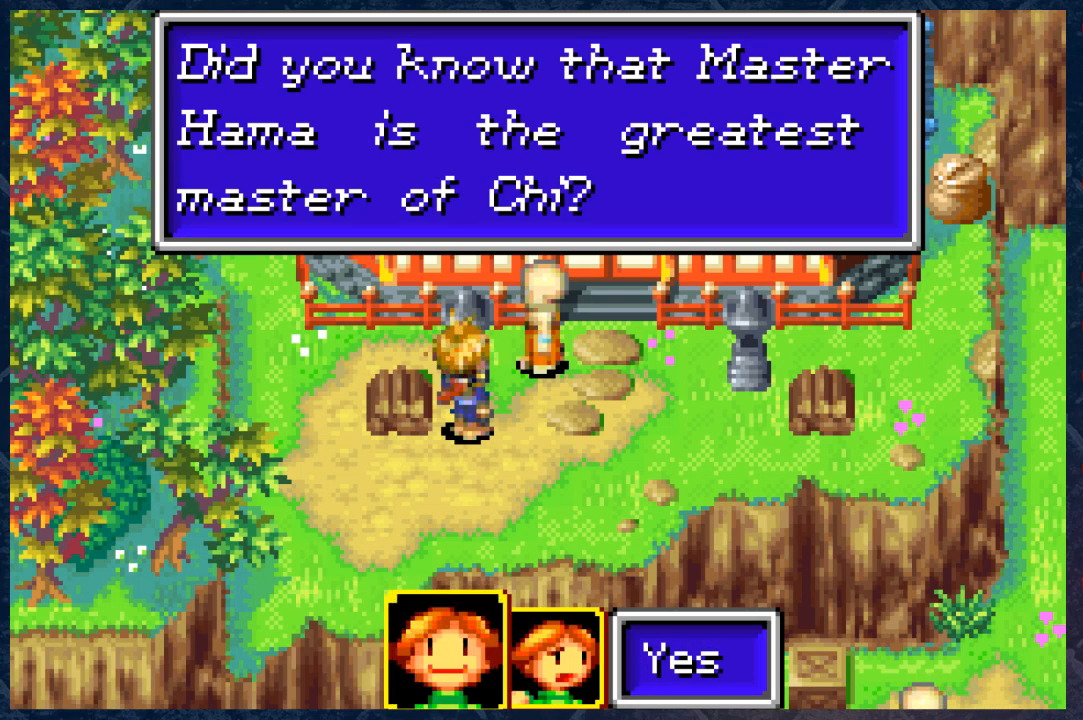
{"buttons": [], "left_stick": "center", "right_stick": "center", "events": []}
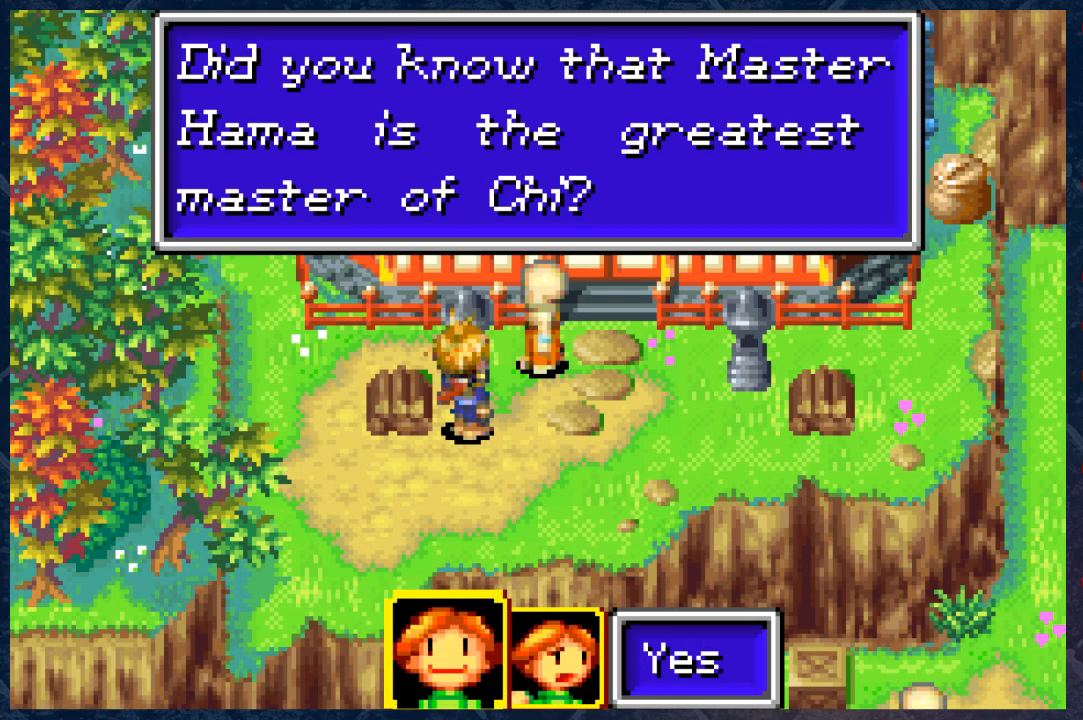
{"buttons": [], "left_stick": "center", "right_stick": "center", "events": []}
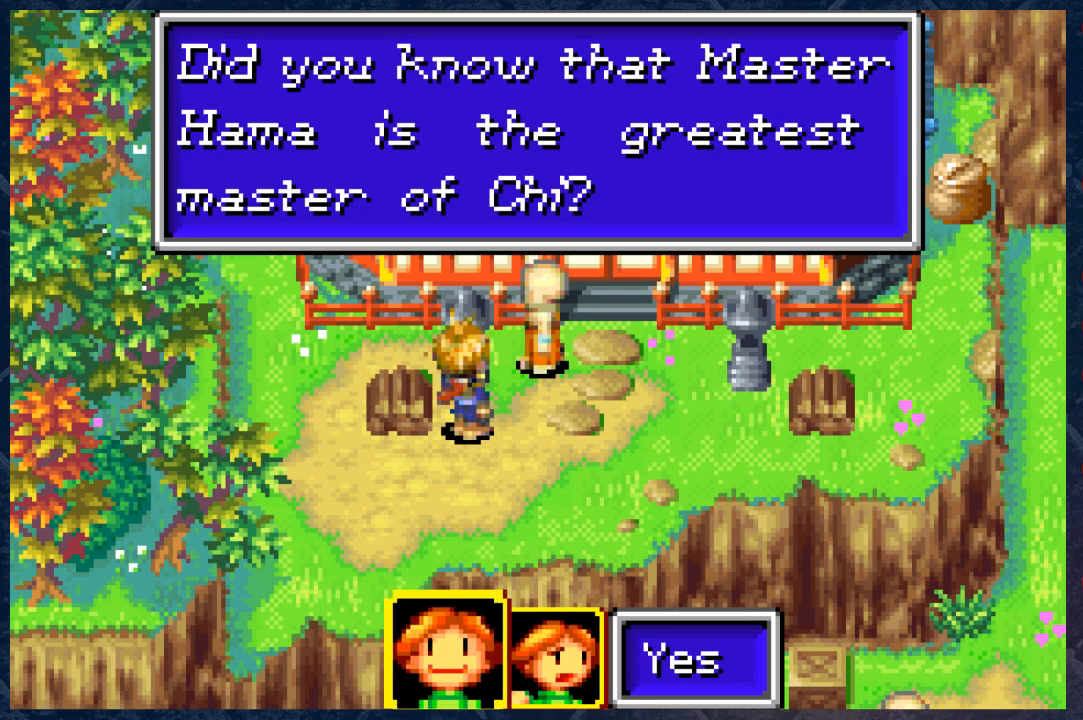
{"buttons": [], "left_stick": "center", "right_stick": "center", "events": []}
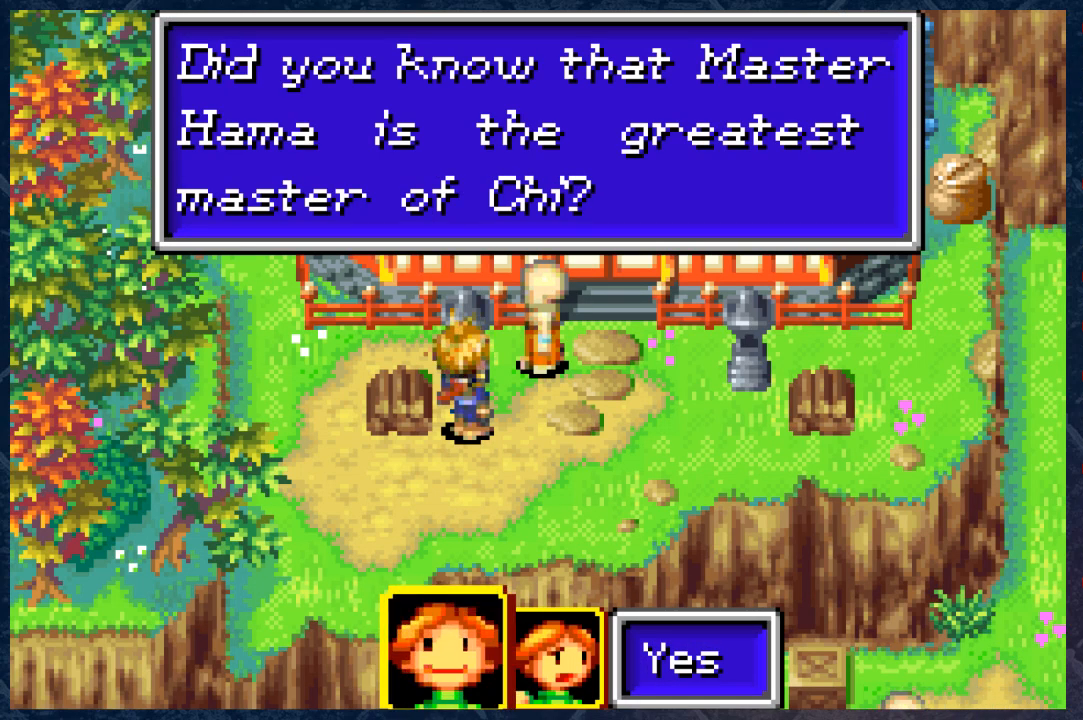
{"buttons": [], "left_stick": "center", "right_stick": "center", "events": []}
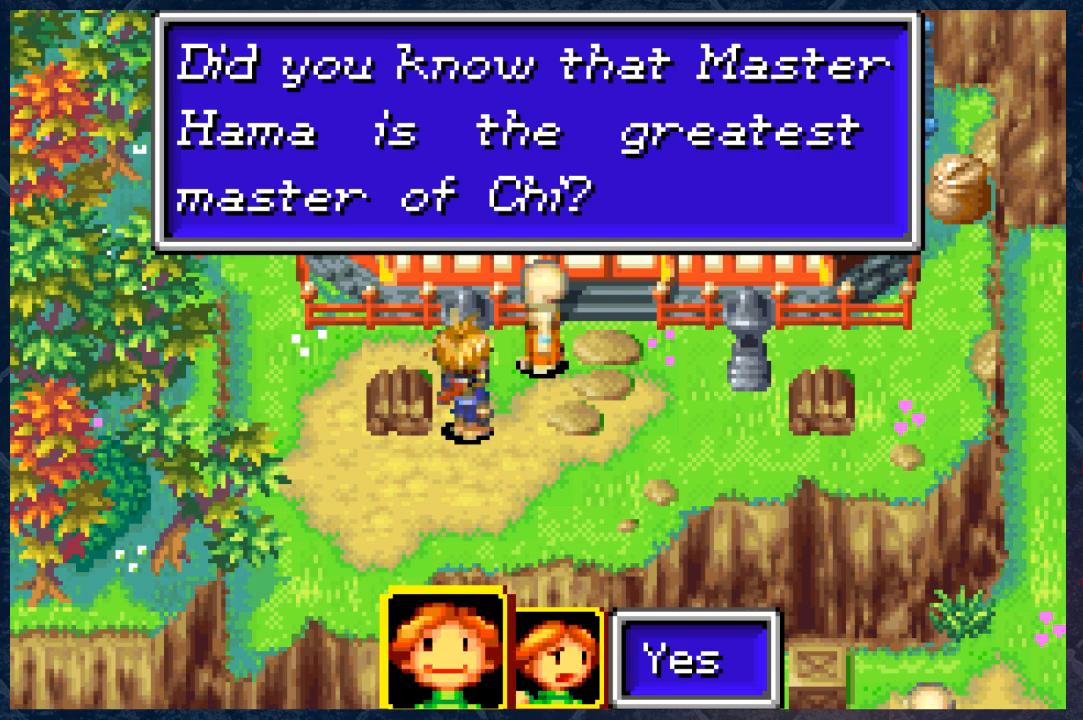
{"buttons": ["A"], "left_stick": "center", "right_stick": "center", "events": [[67, "left_stick", "right"], [217, "left_stick", "center"], [483, "A", "down"]]}
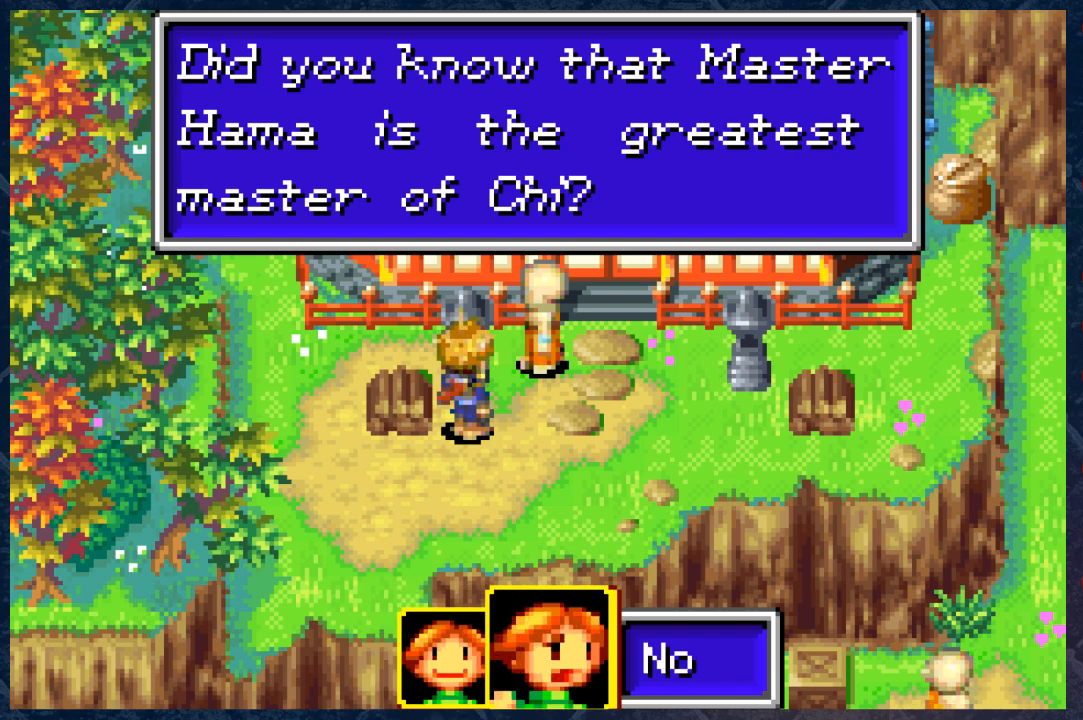
{"buttons": [], "left_stick": "center", "right_stick": "center", "events": [[167, "A", "up"]]}